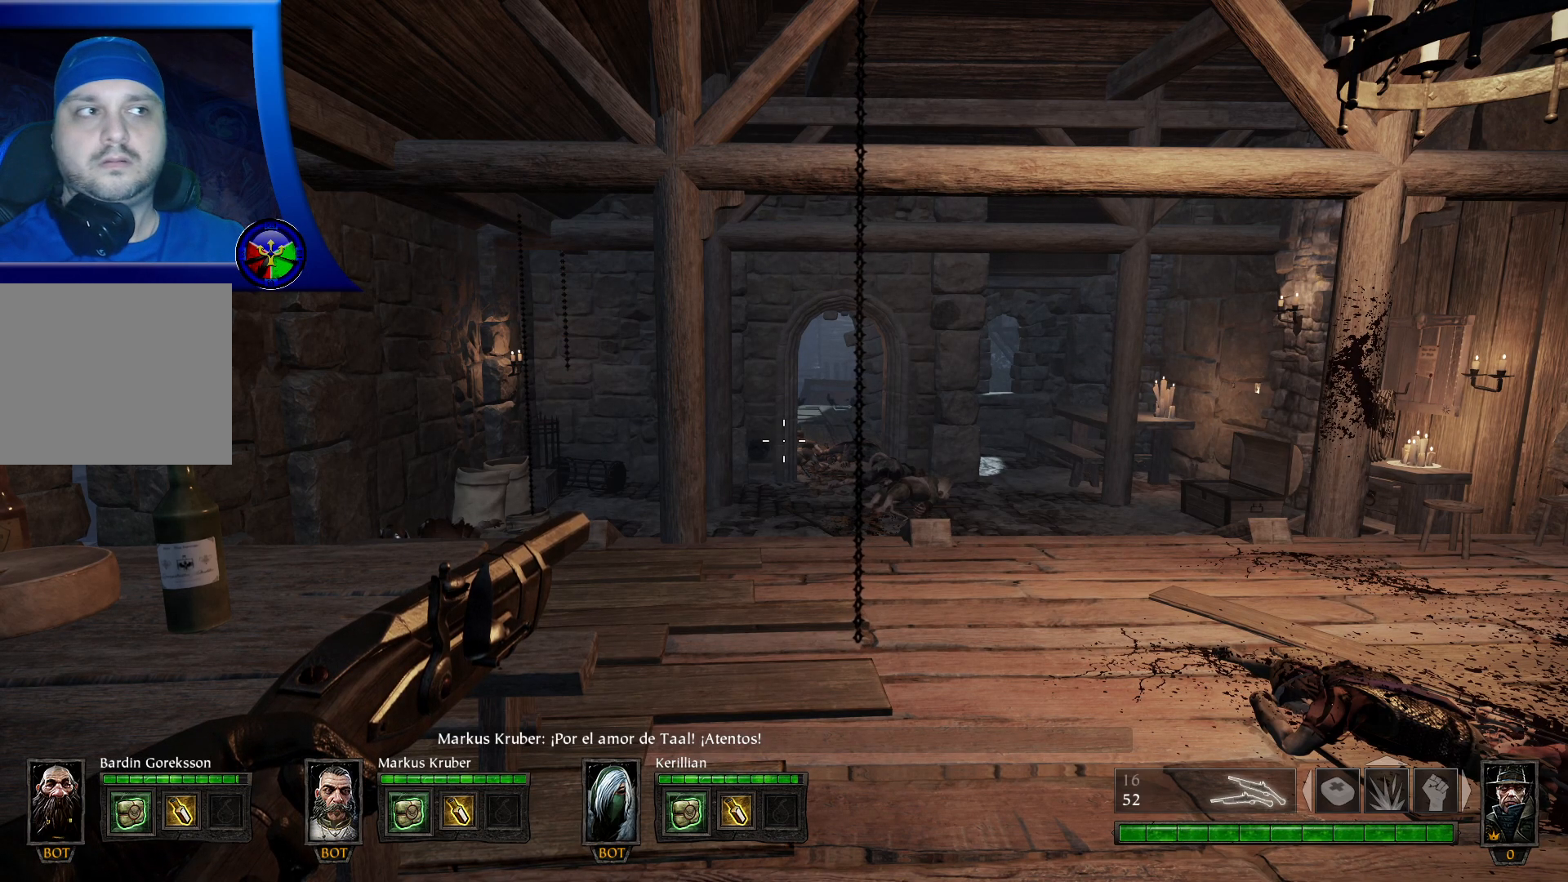
Gameplay with a controller (Xbox layout); each line is a JSON object with the inputs held at the frame after it. "events" lists button and stick changes between this image and that frame as [ms after this image, input, new state], when the widget could be followed in between.
{"buttons": [], "left_stick": "center", "right_stick": "center", "events": []}
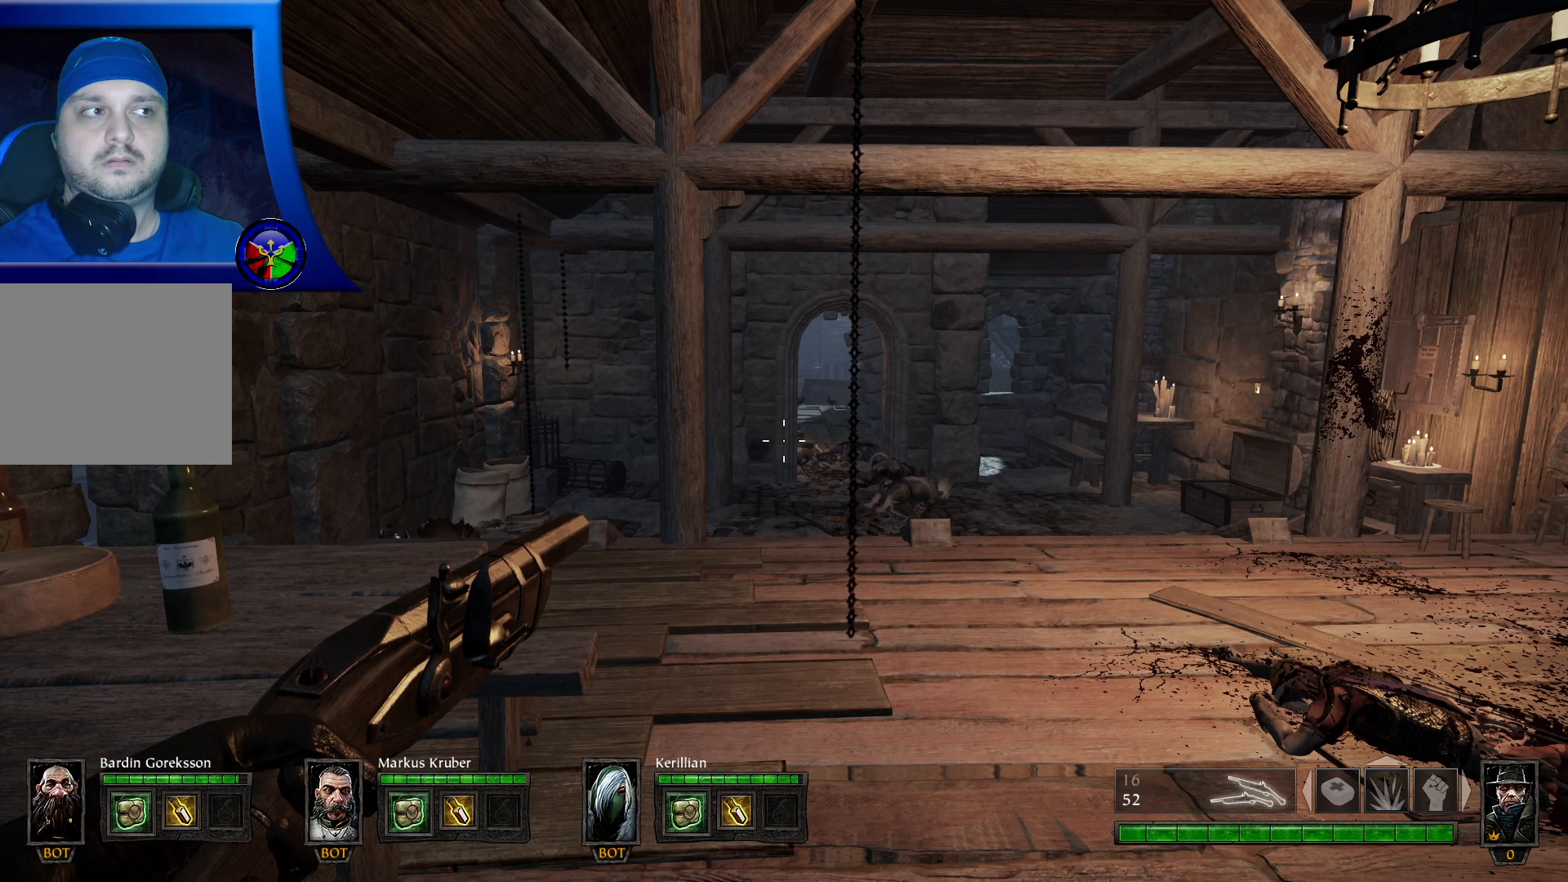
{"buttons": [], "left_stick": "center", "right_stick": "center", "events": []}
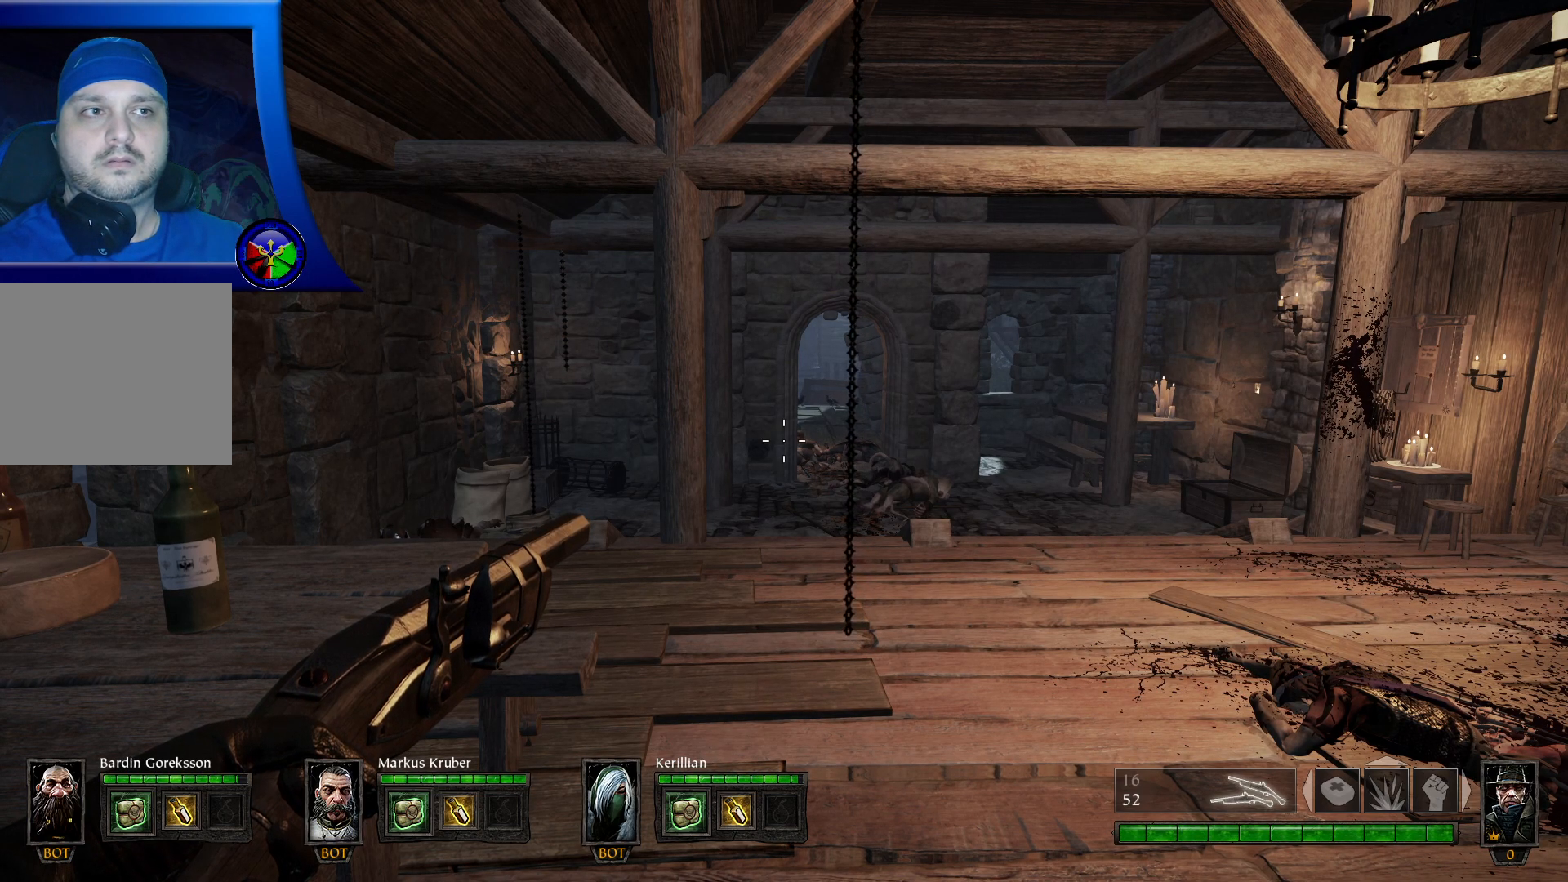
{"buttons": [], "left_stick": "center", "right_stick": "left", "events": [[150, "right_stick", "left"]]}
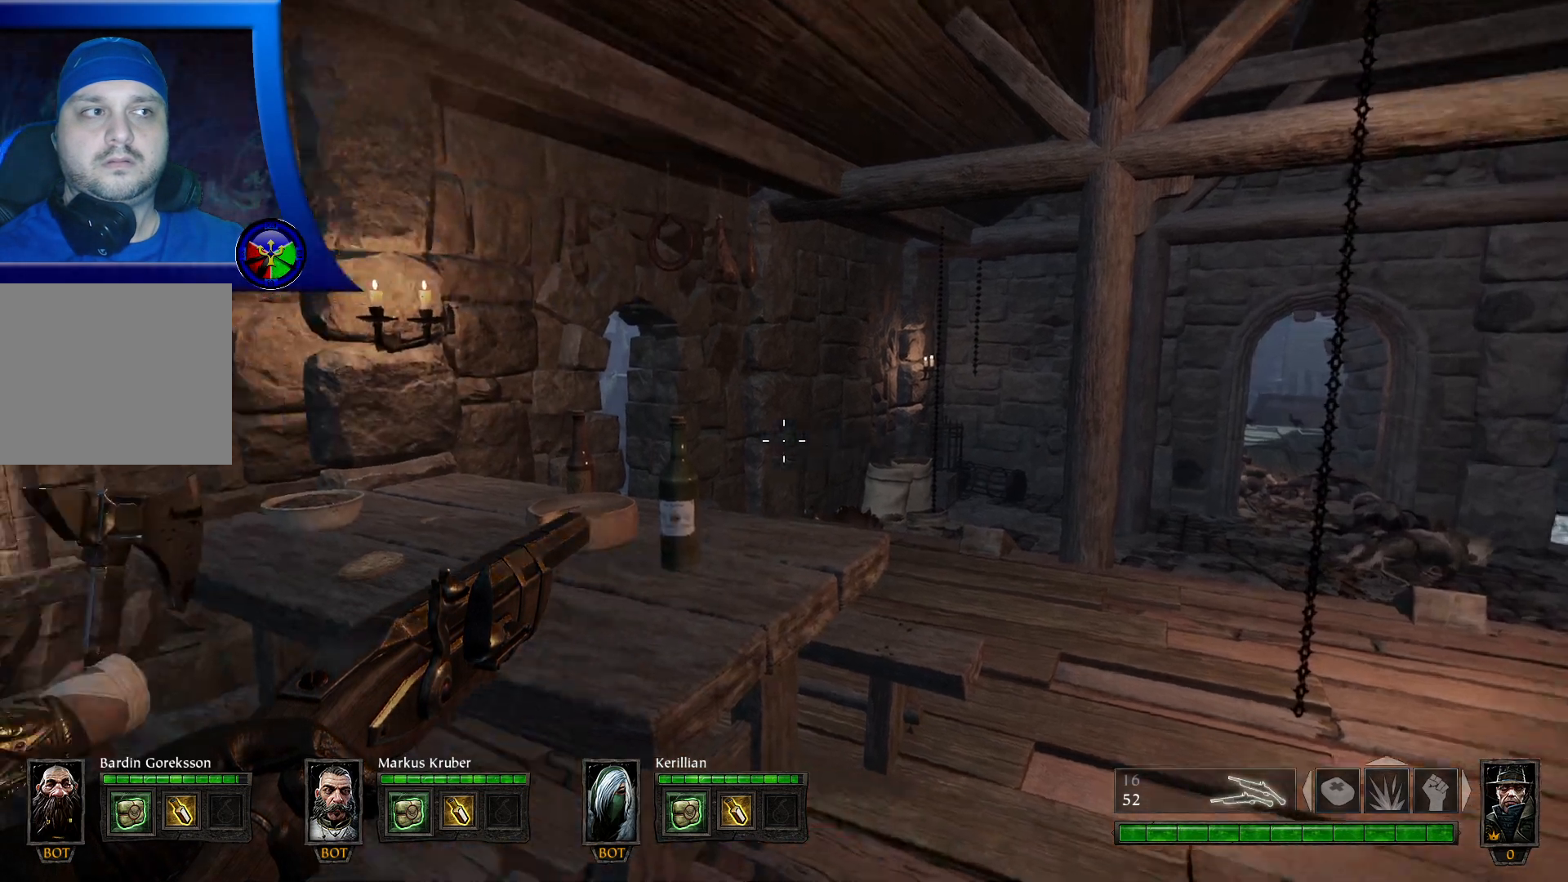
{"buttons": [], "left_stick": "center", "right_stick": "left", "events": [[33, "right_stick", "up-left"], [367, "right_stick", "left"]]}
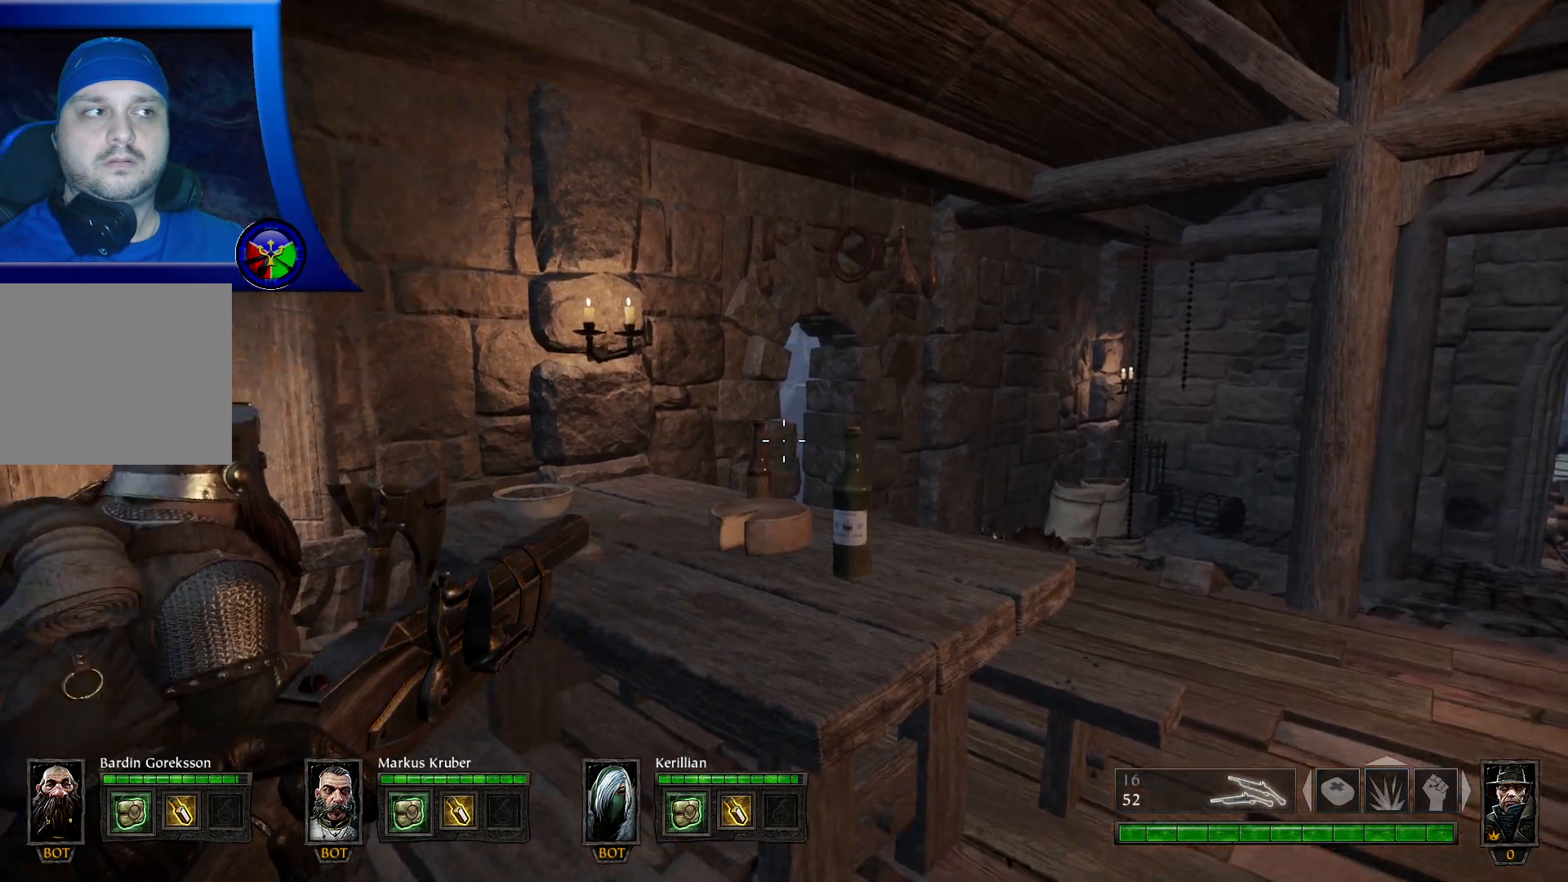
{"buttons": [], "left_stick": "center", "right_stick": "center", "events": [[450, "right_stick", "center"]]}
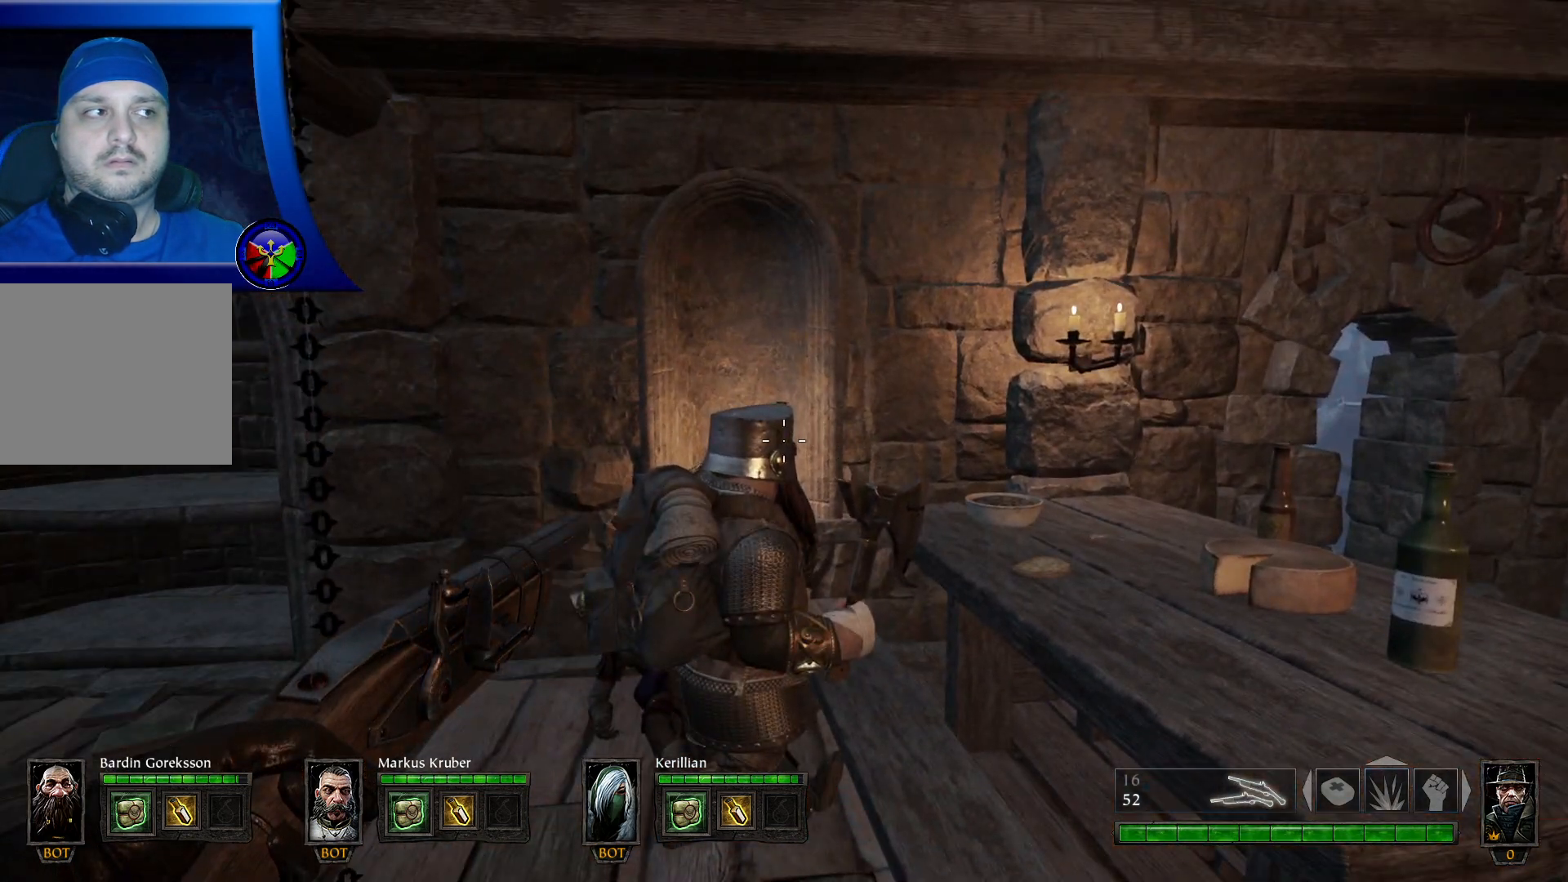
{"buttons": [], "left_stick": "center", "right_stick": "right", "events": [[100, "right_stick", "right"]]}
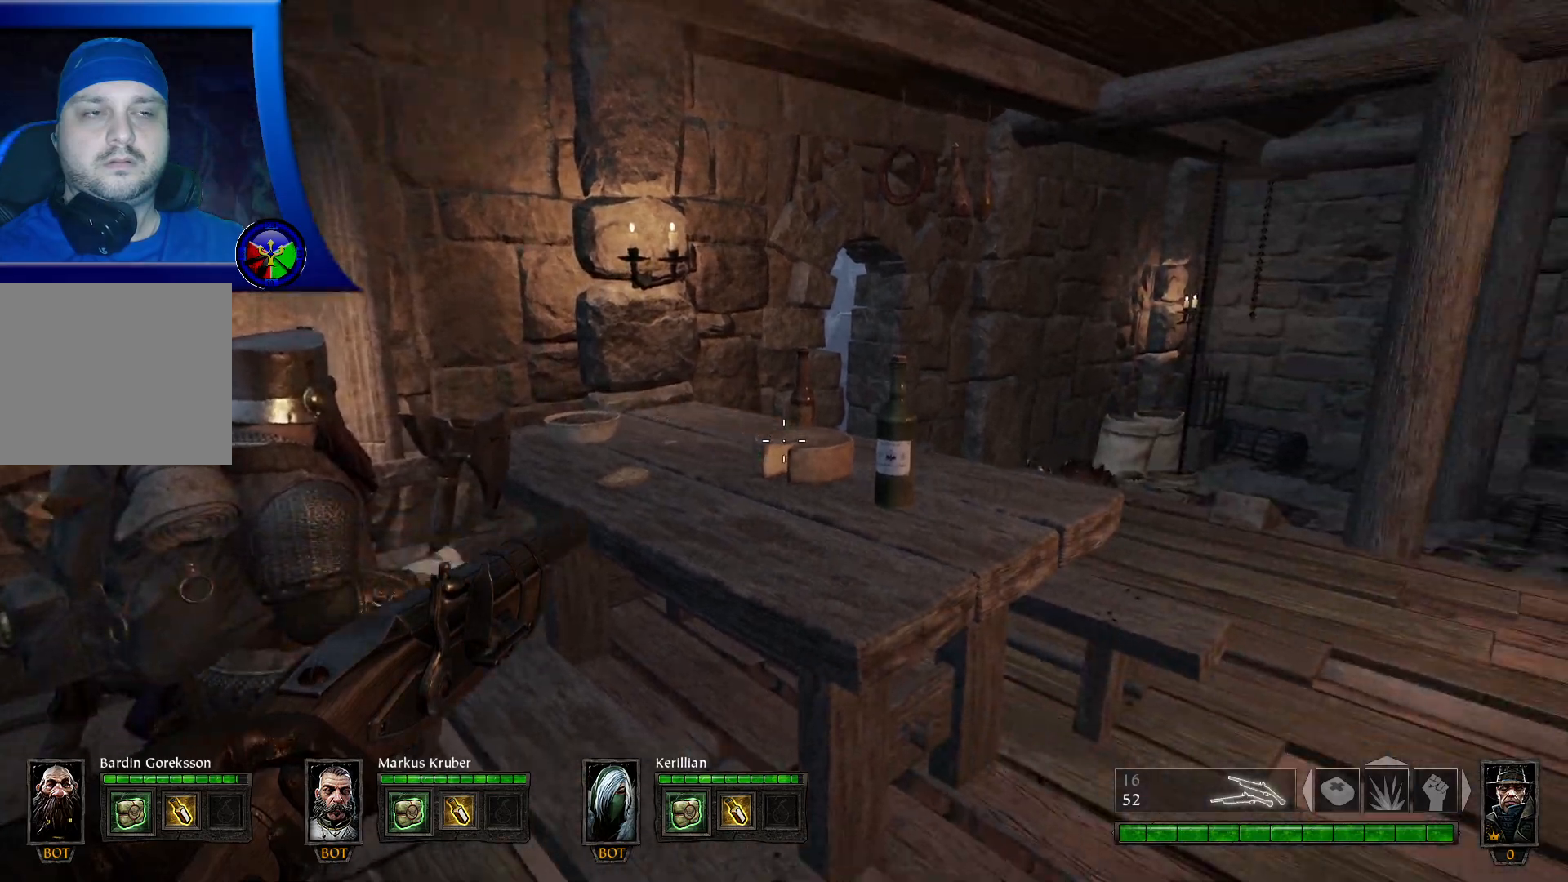
{"buttons": [], "left_stick": "center", "right_stick": "center", "events": [[133, "right_stick", "up-right"], [350, "right_stick", "center"]]}
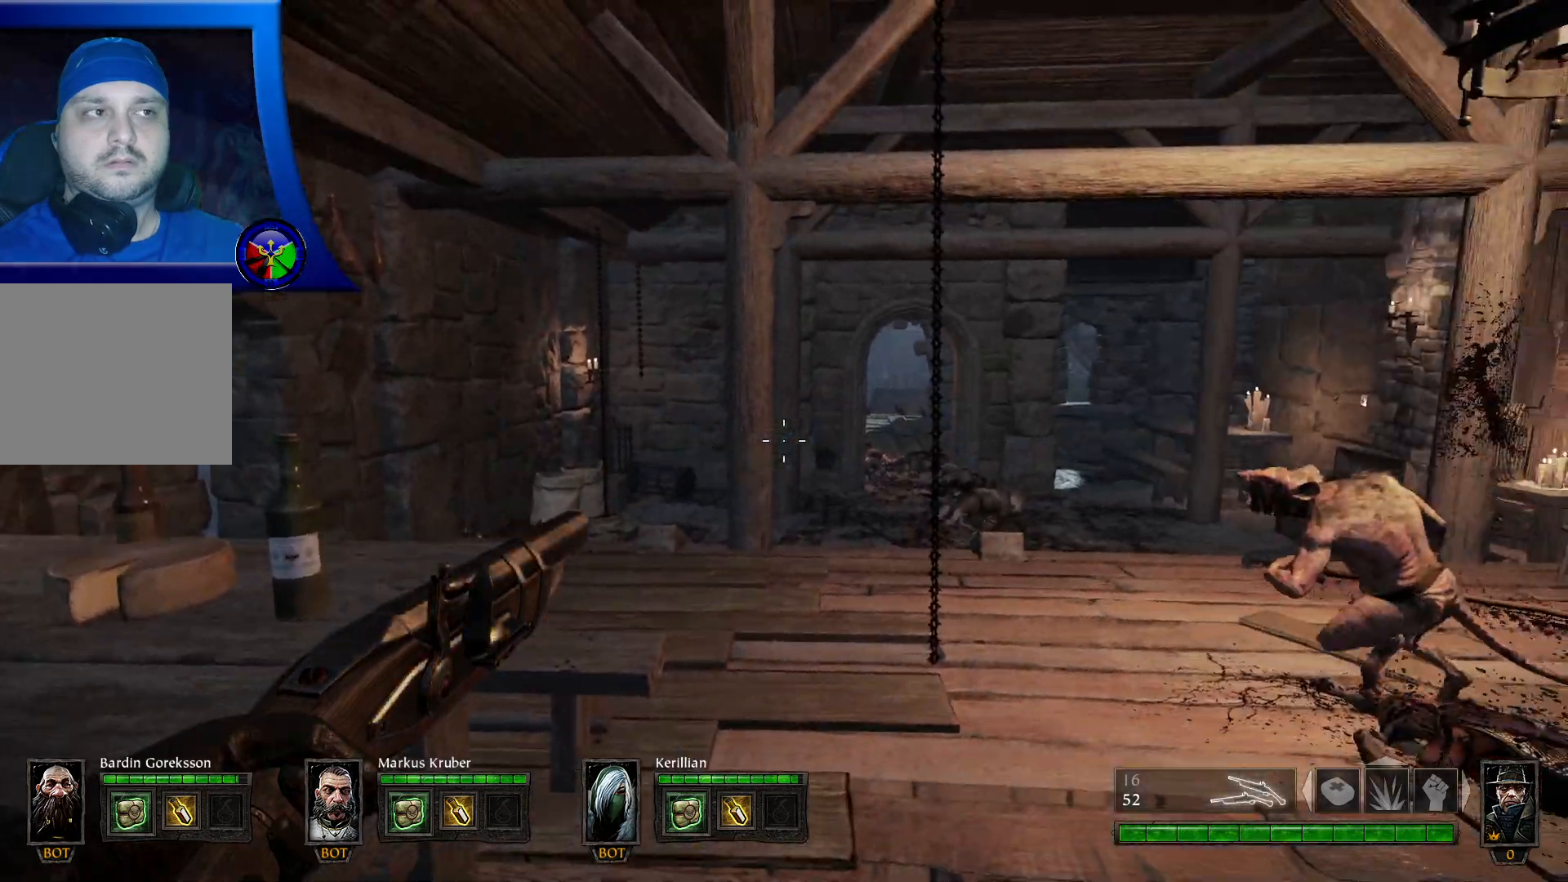
{"buttons": [], "left_stick": "down", "right_stick": "center", "events": [[367, "right_stick", "right"], [417, "left_stick", "down"], [500, "right_stick", "center"]]}
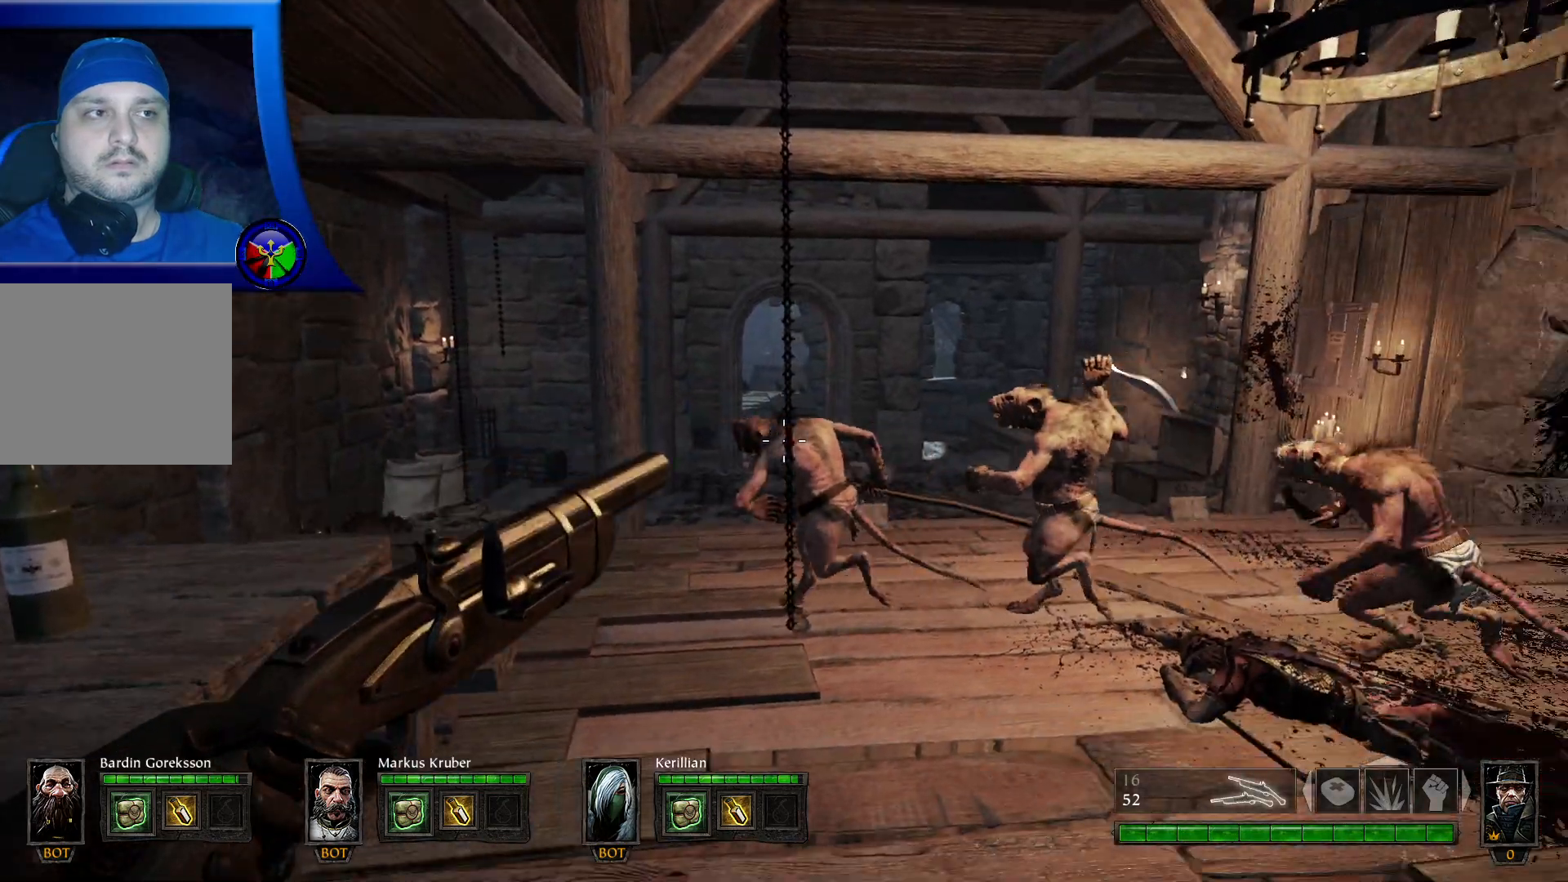
{"buttons": ["R2"], "left_stick": "down", "right_stick": "center"}
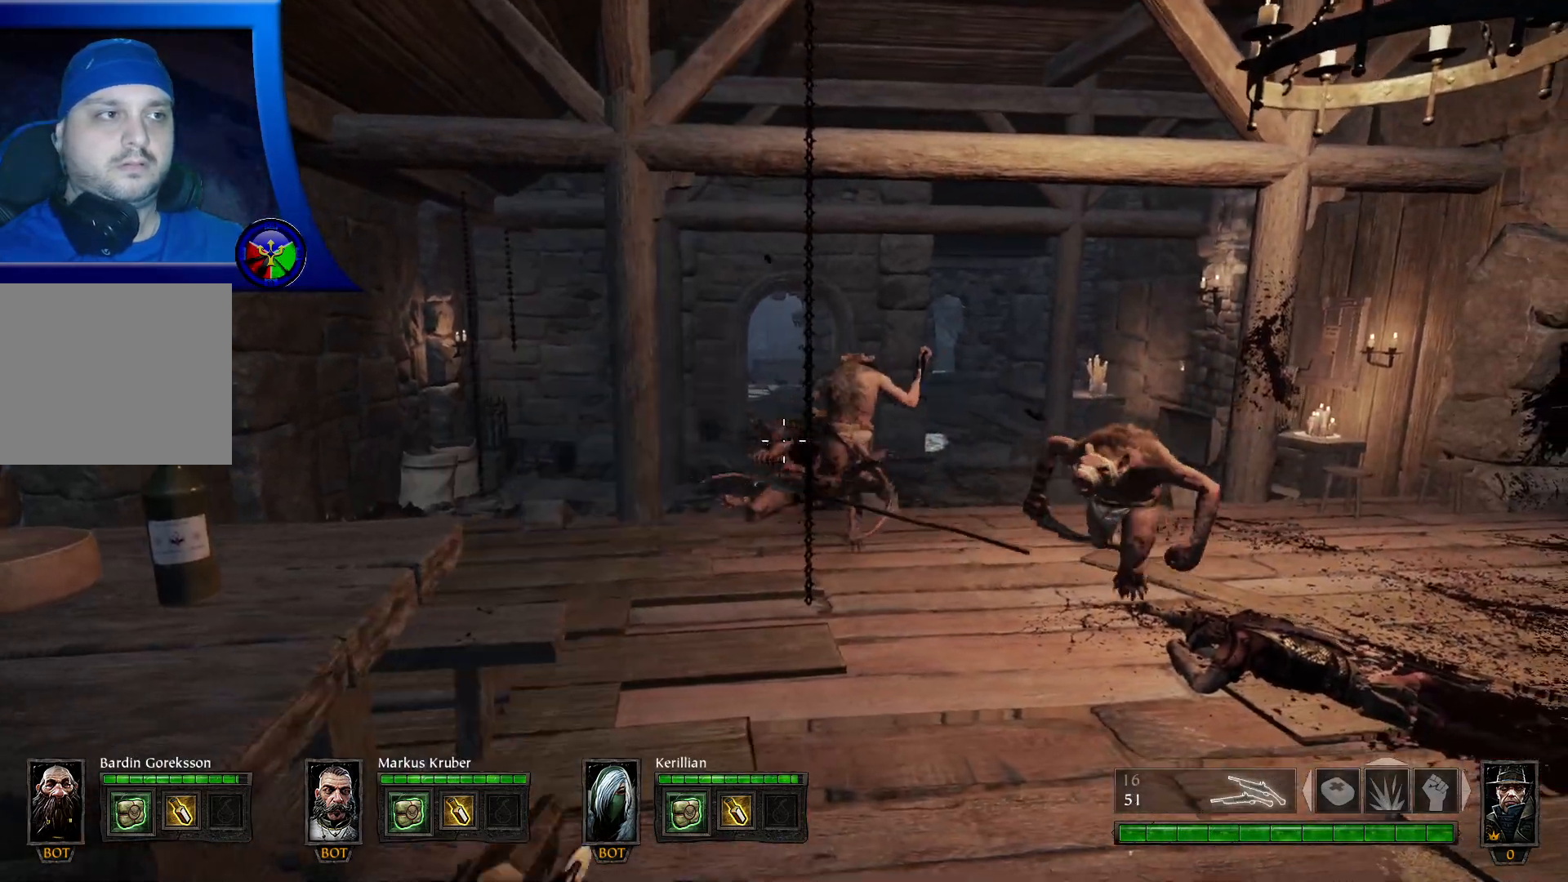
{"buttons": [], "left_stick": "down", "right_stick": "center"}
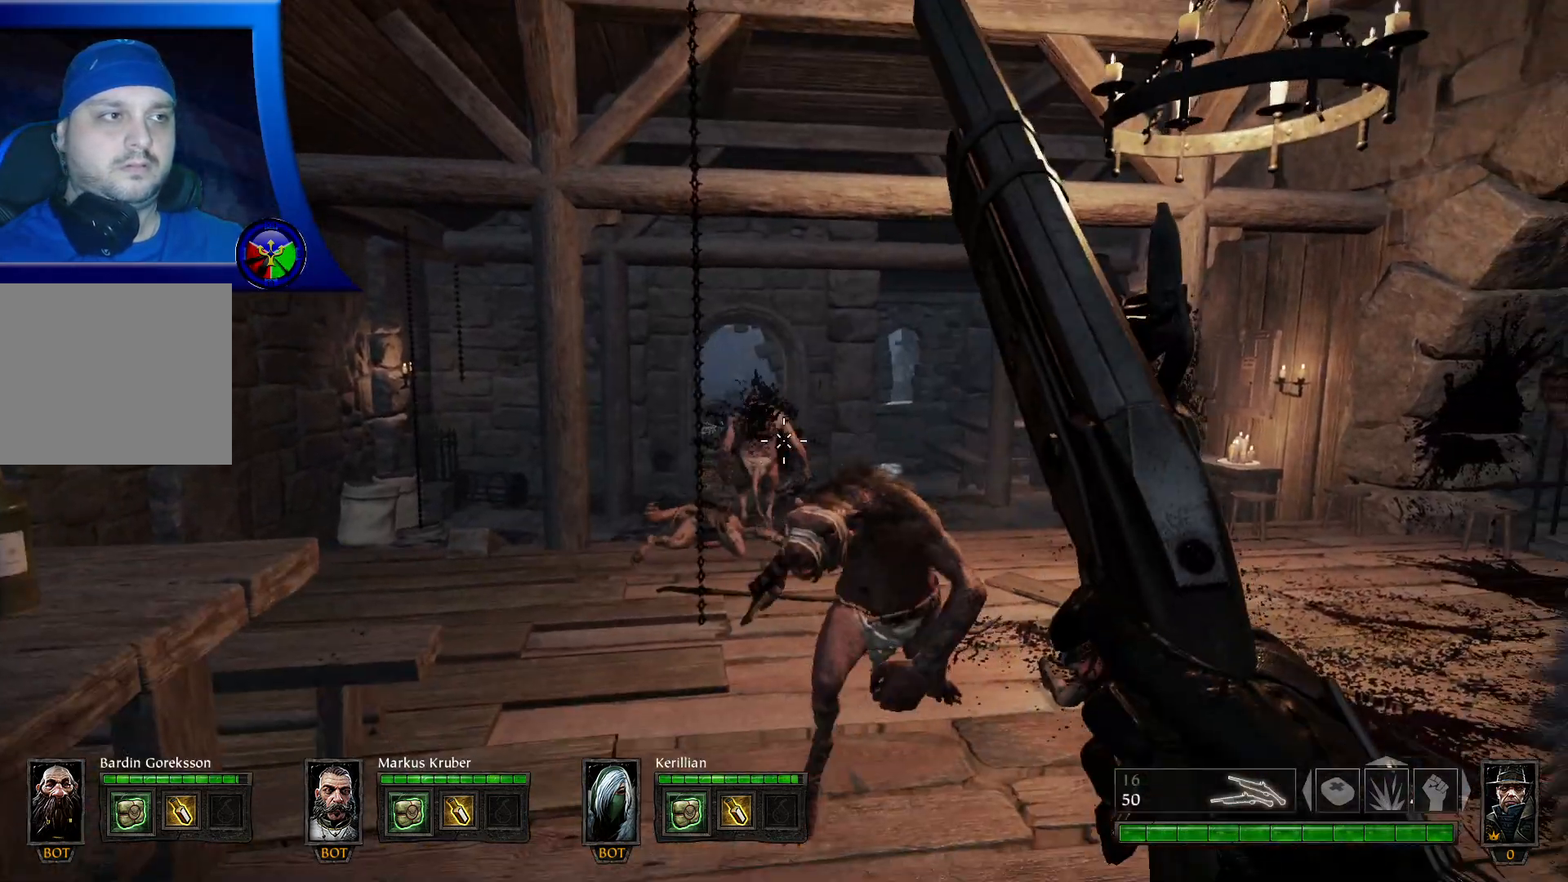
{"buttons": [], "left_stick": "down-left", "right_stick": "center", "events": [[50, "left_stick", "down-left"], [333, "R2", "down"], [500, "R2", "up"]]}
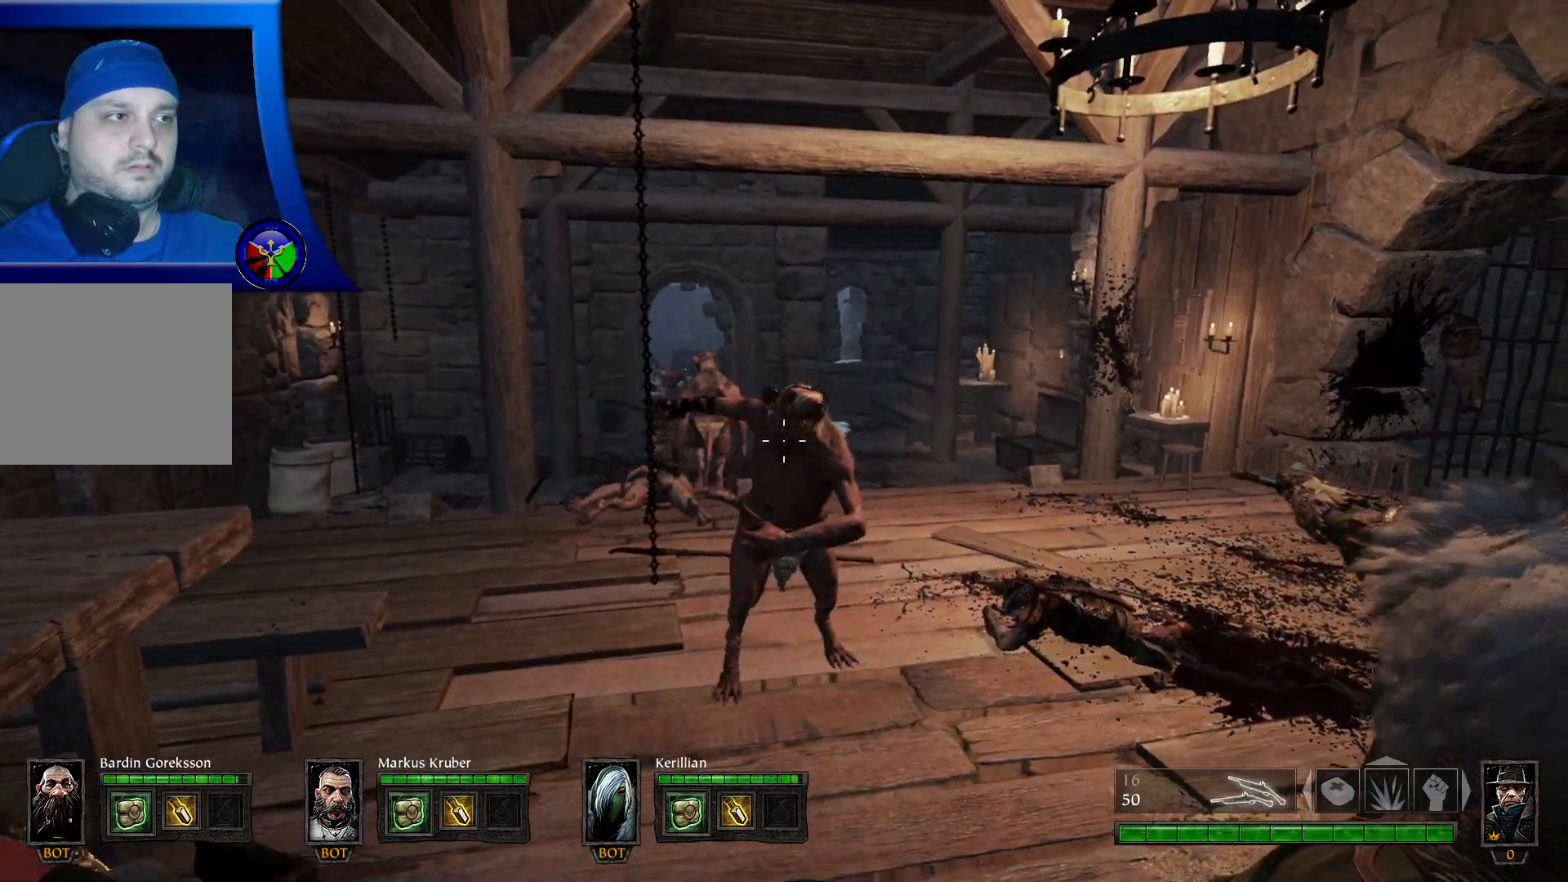
{"buttons": [], "left_stick": "down-left", "right_stick": "center", "events": []}
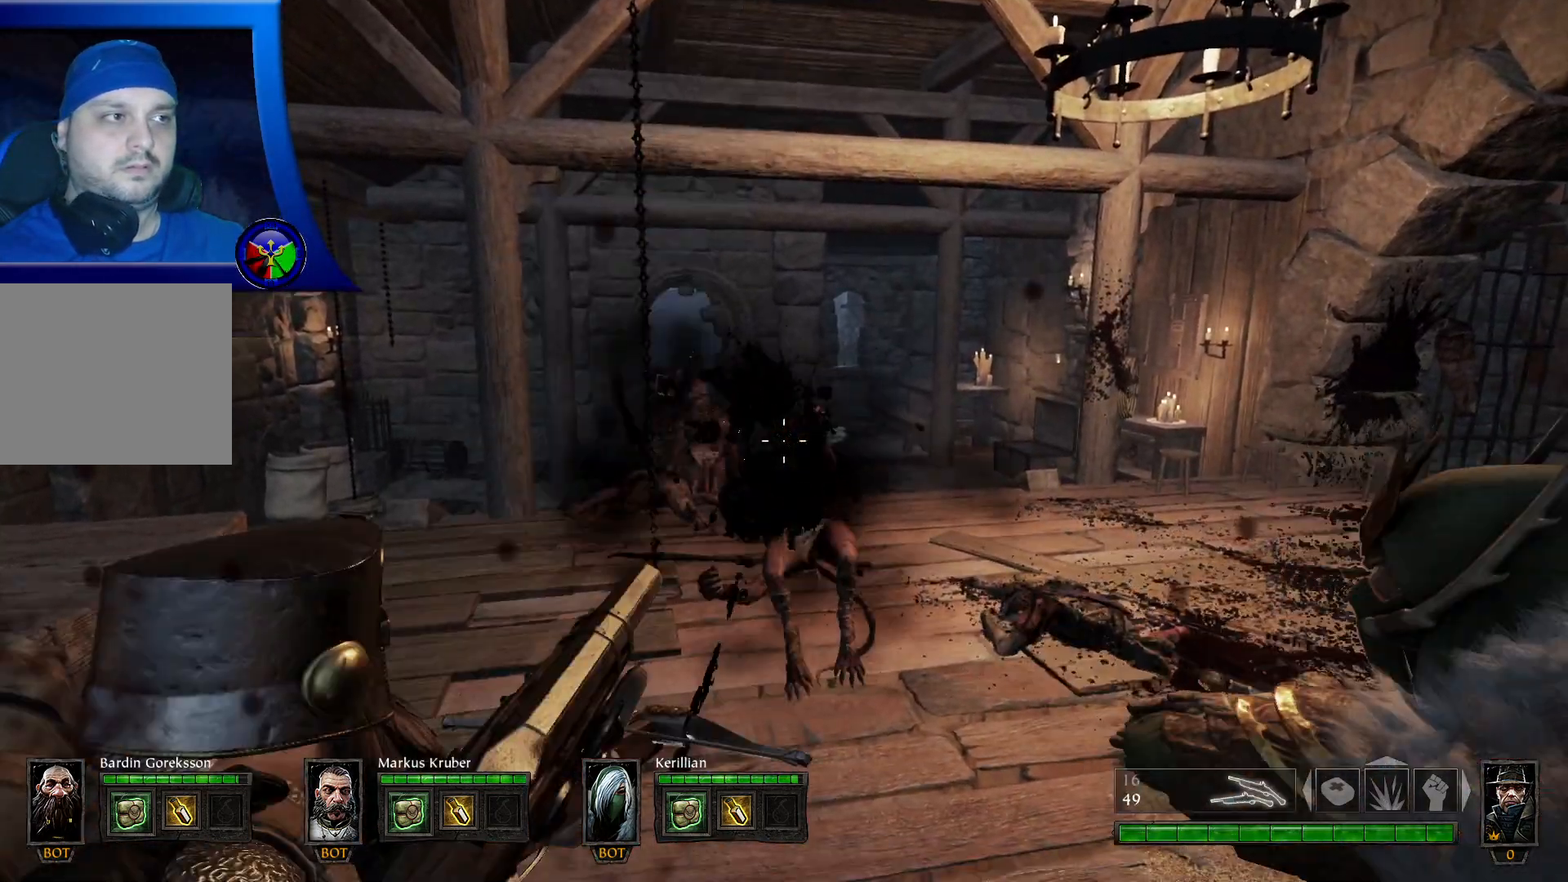
{"buttons": [], "left_stick": "down-left", "right_stick": "right", "events": [[83, "right_stick", "right"]]}
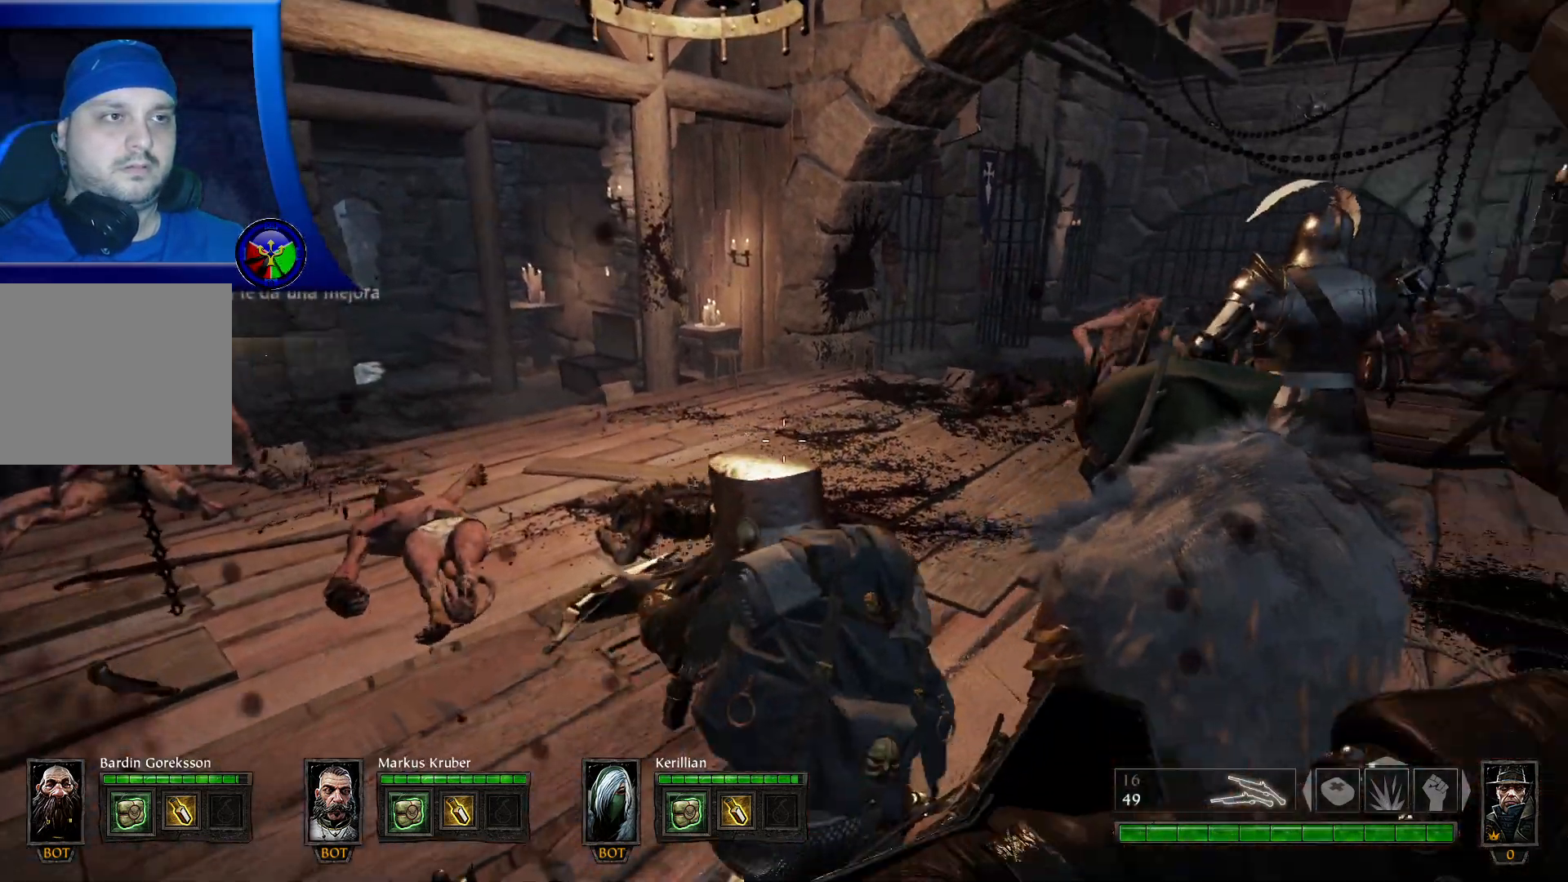
{"buttons": [], "left_stick": "up", "right_stick": "up-left", "events": [[17, "right_stick", "center"], [283, "right_stick", "left"], [383, "left_stick", "up-left"], [450, "right_stick", "up-left"], [467, "left_stick", "up"]]}
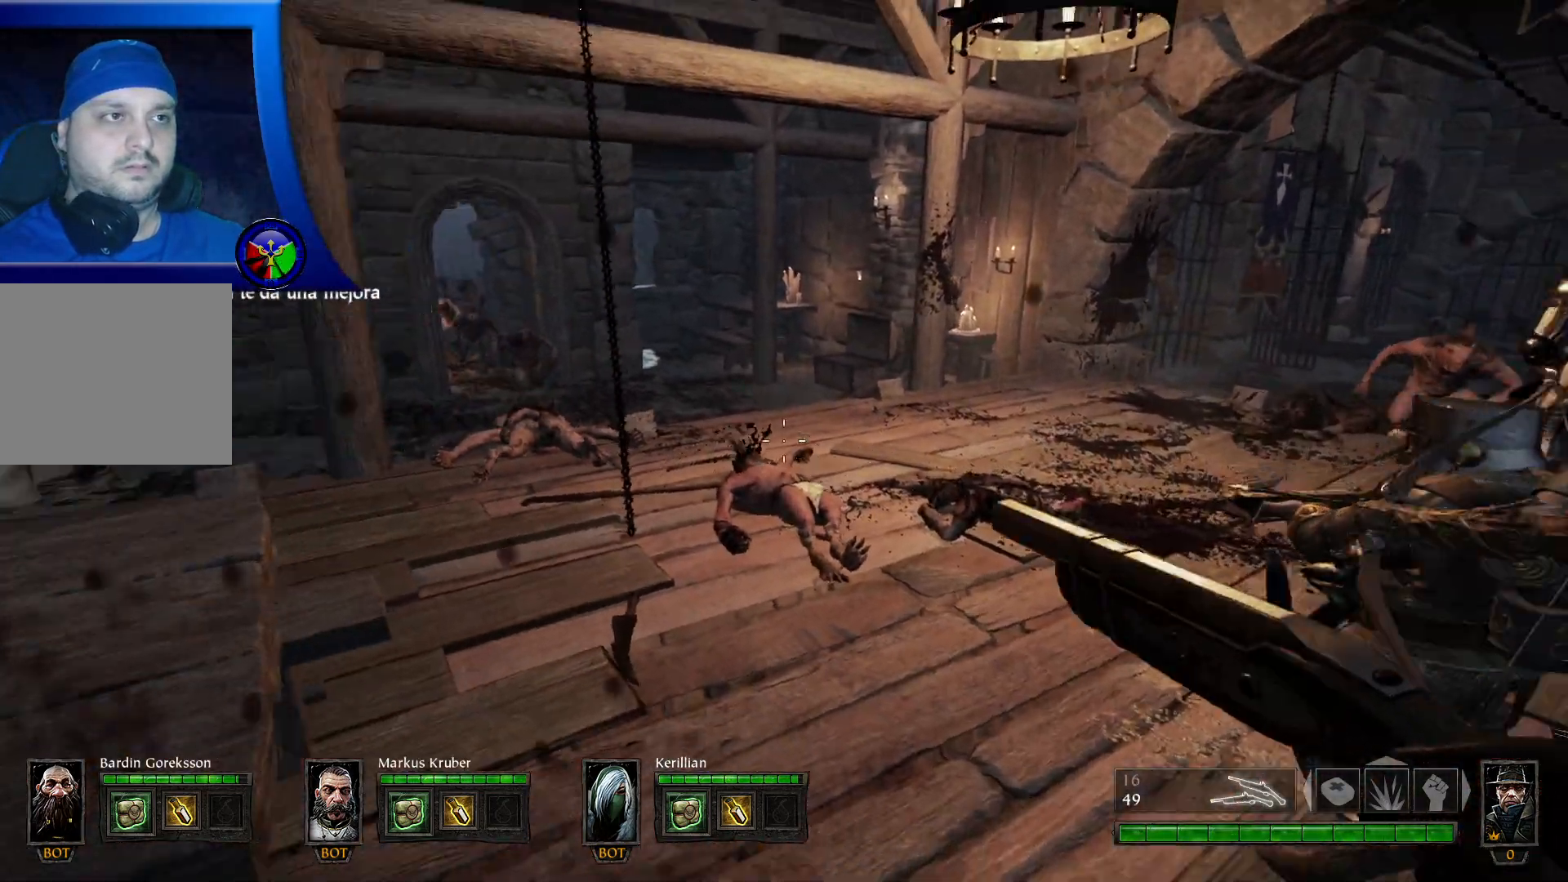
{"buttons": [], "left_stick": "up-left", "right_stick": "right", "events": [[150, "right_stick", "center"], [367, "right_stick", "right"], [400, "left_stick", "up-left"]]}
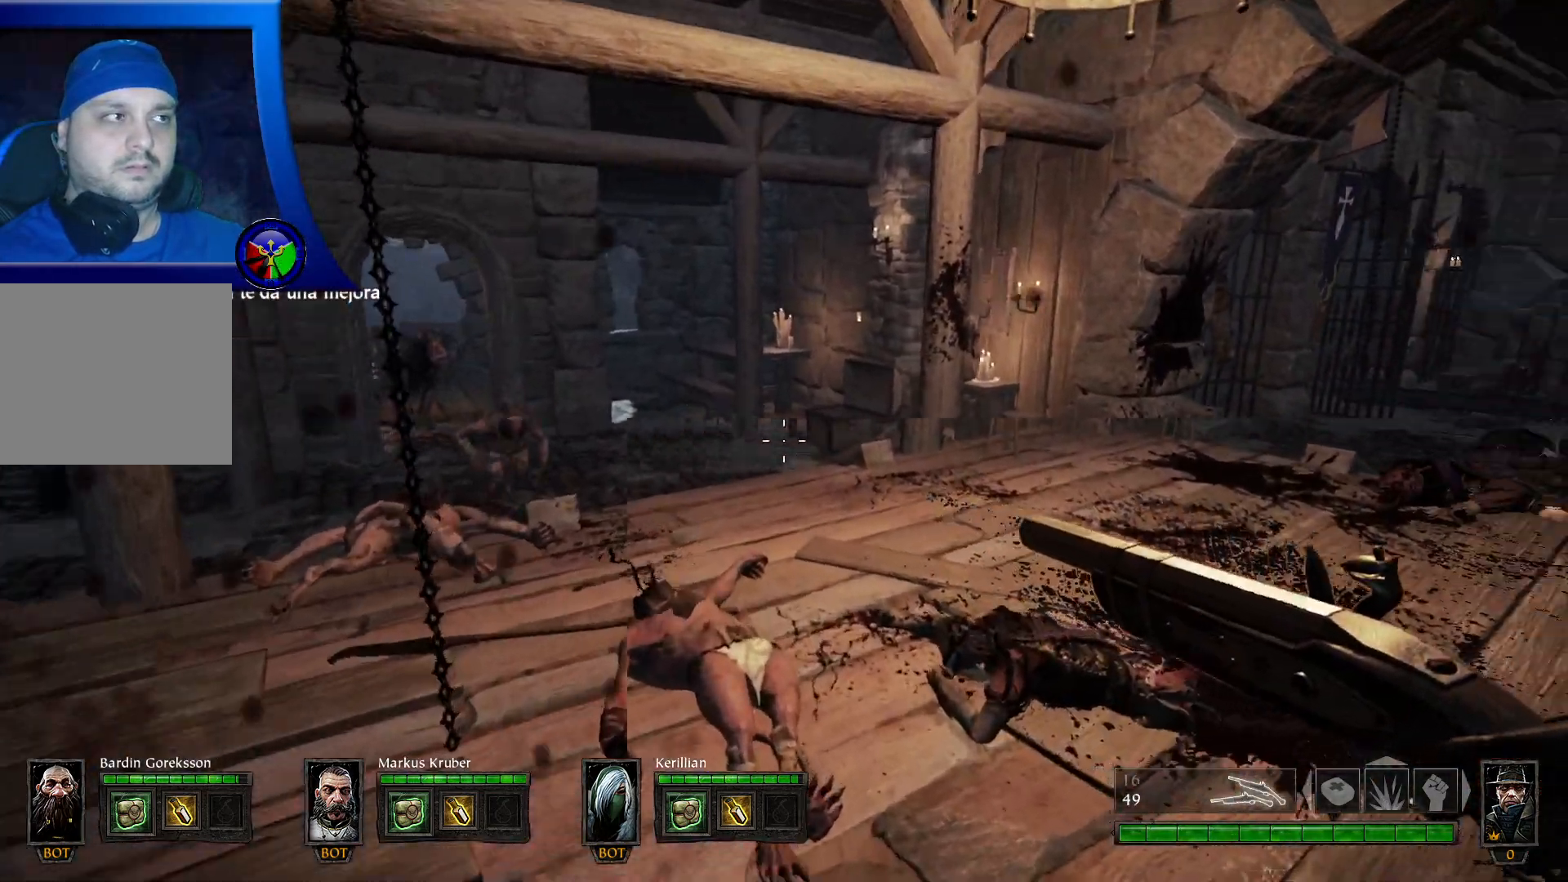
{"buttons": [], "left_stick": "up-left", "right_stick": "center", "events": [[17, "right_stick", "left"], [167, "left_stick", "up"], [233, "R2", "down"], [233, "right_stick", "center"], [350, "R2", "up"], [400, "left_stick", "up-left"]]}
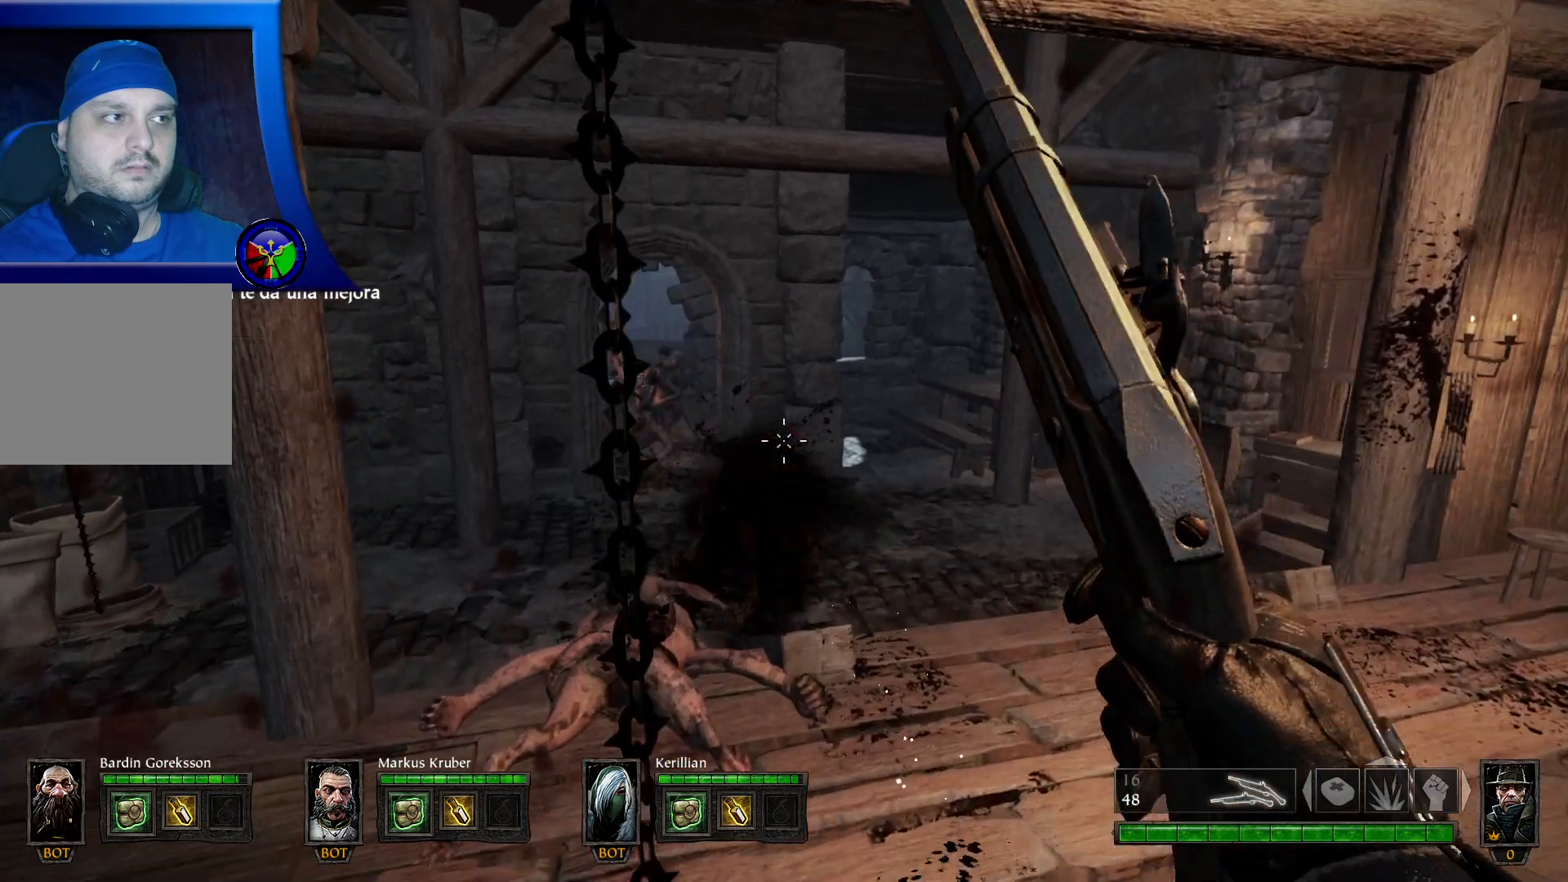
{"buttons": [], "left_stick": "up", "right_stick": "center", "events": [[100, "right_stick", "left"], [250, "right_stick", "center"], [317, "left_stick", "up"]]}
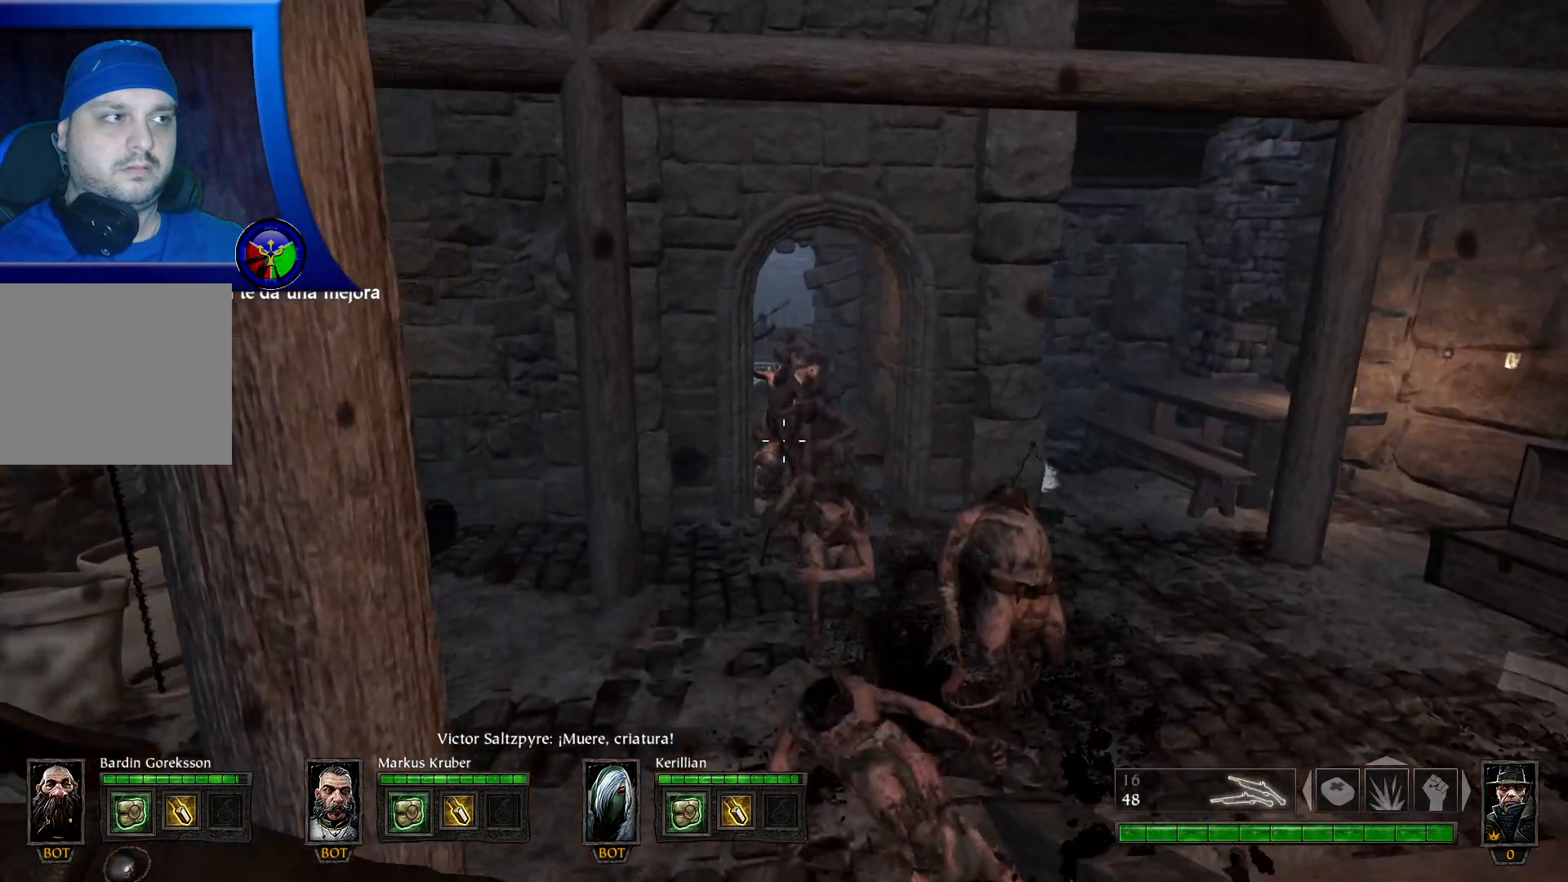
{"buttons": [], "left_stick": "down", "right_stick": "center"}
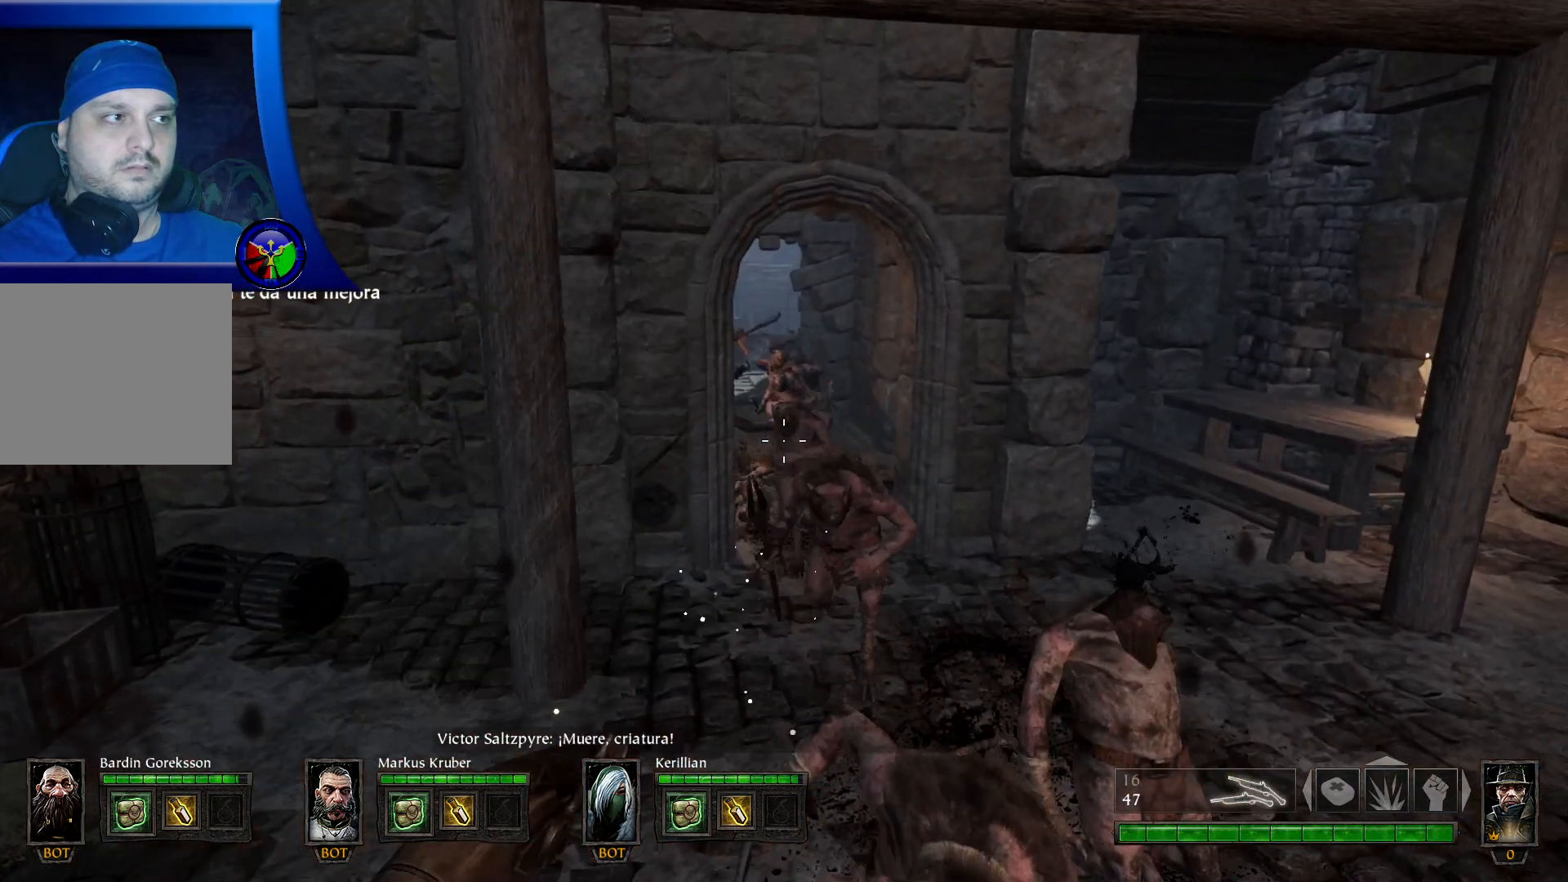
{"buttons": [], "left_stick": "down", "right_stick": "center", "events": [[283, "START", "down"], [450, "START", "up"]]}
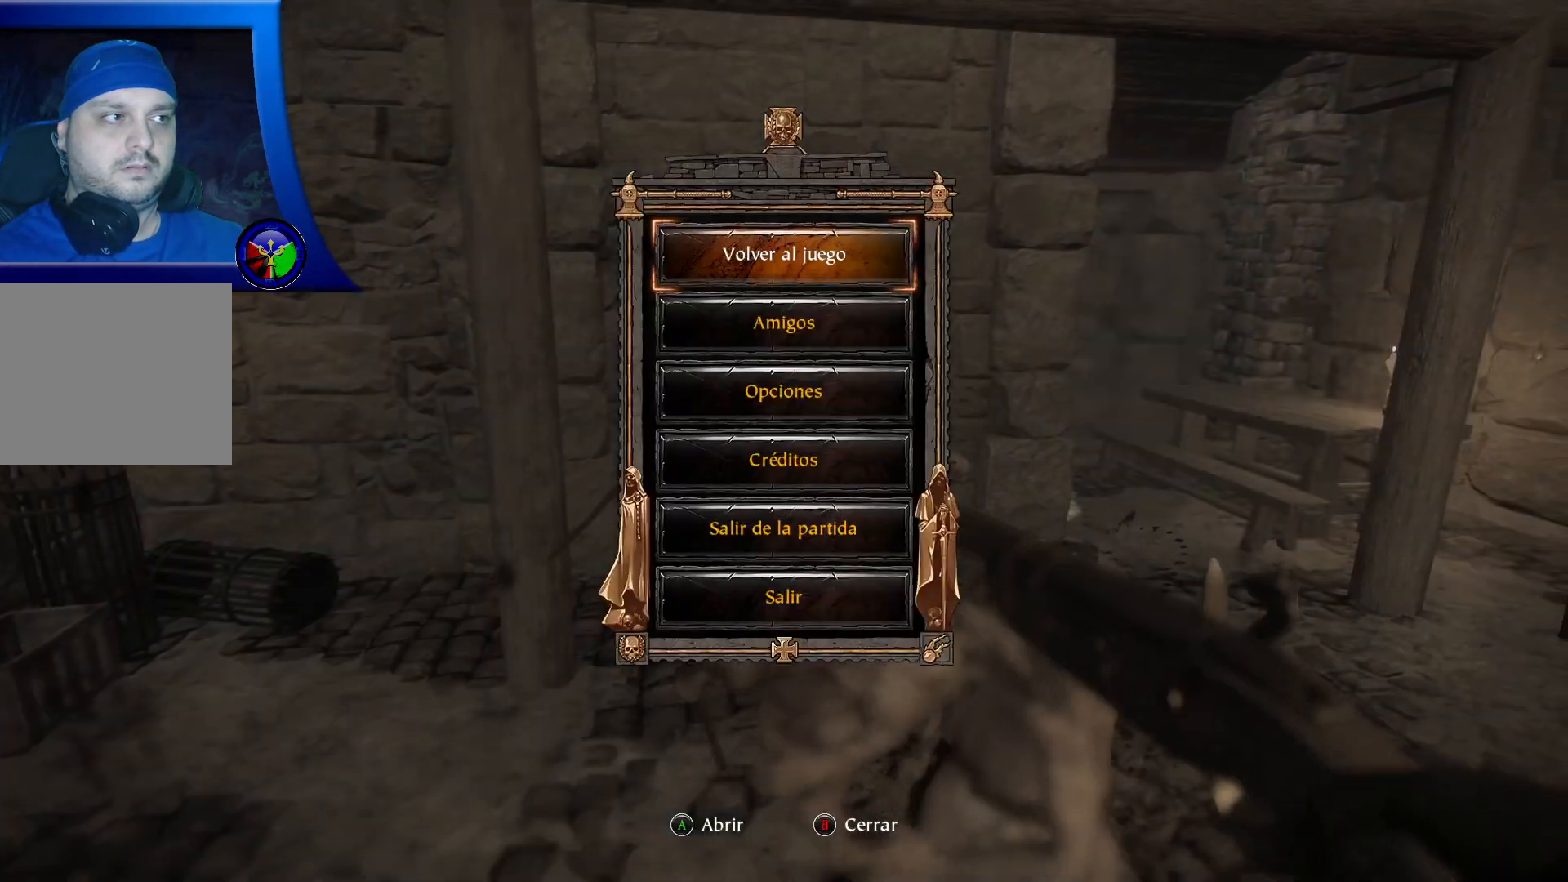
{"buttons": [], "left_stick": "down", "right_stick": "center", "events": []}
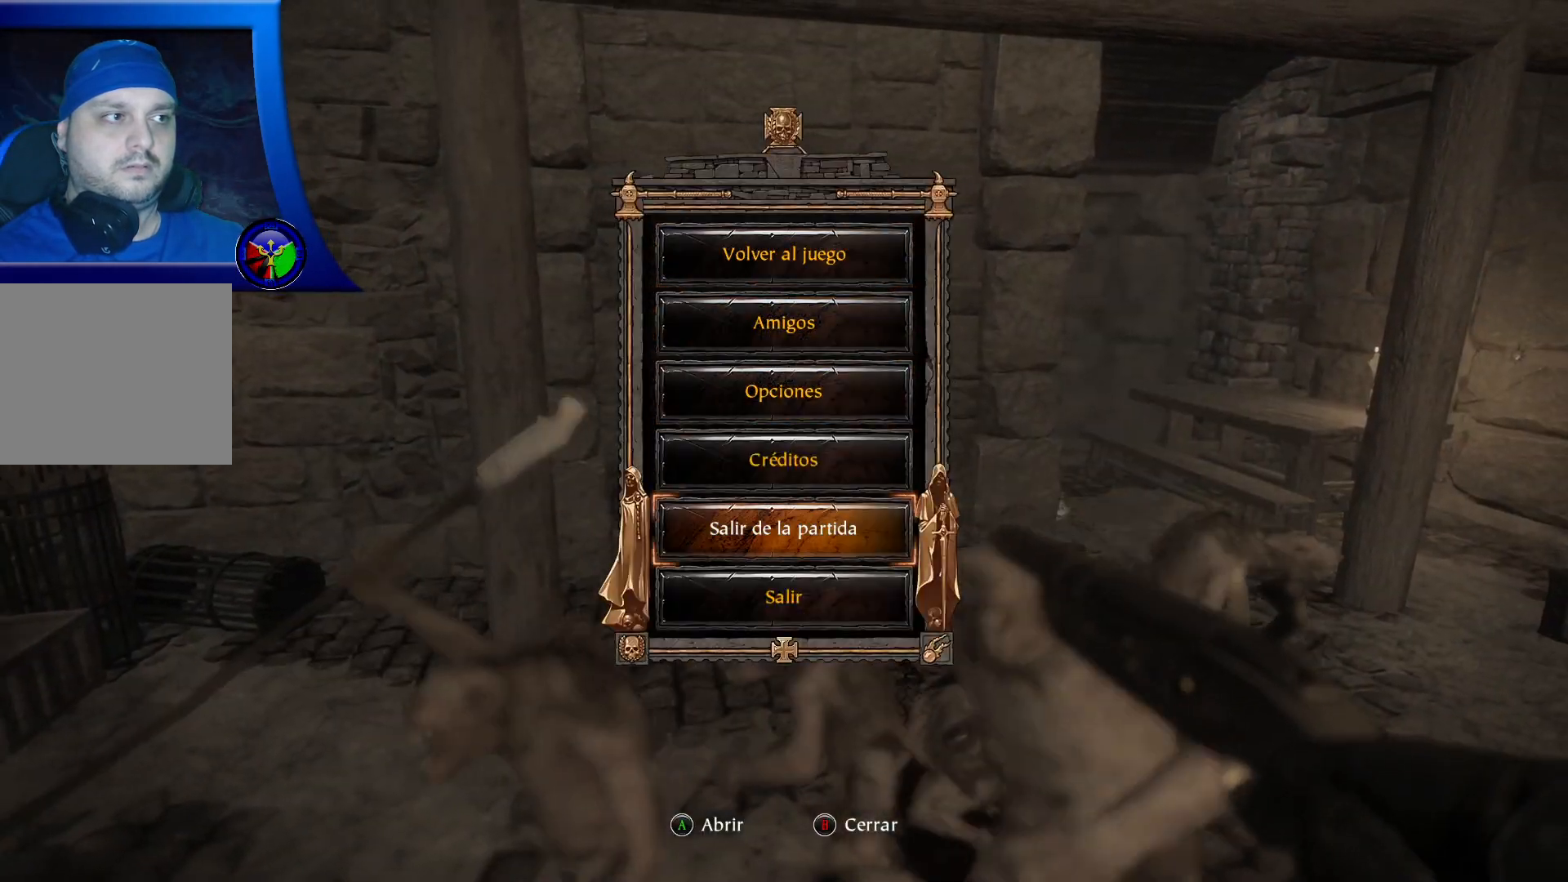
{"buttons": [], "left_stick": "up", "right_stick": "center", "events": [[17, "left_stick", "center"], [167, "left_stick", "down"], [250, "left_stick", "center"], [450, "left_stick", "up"]]}
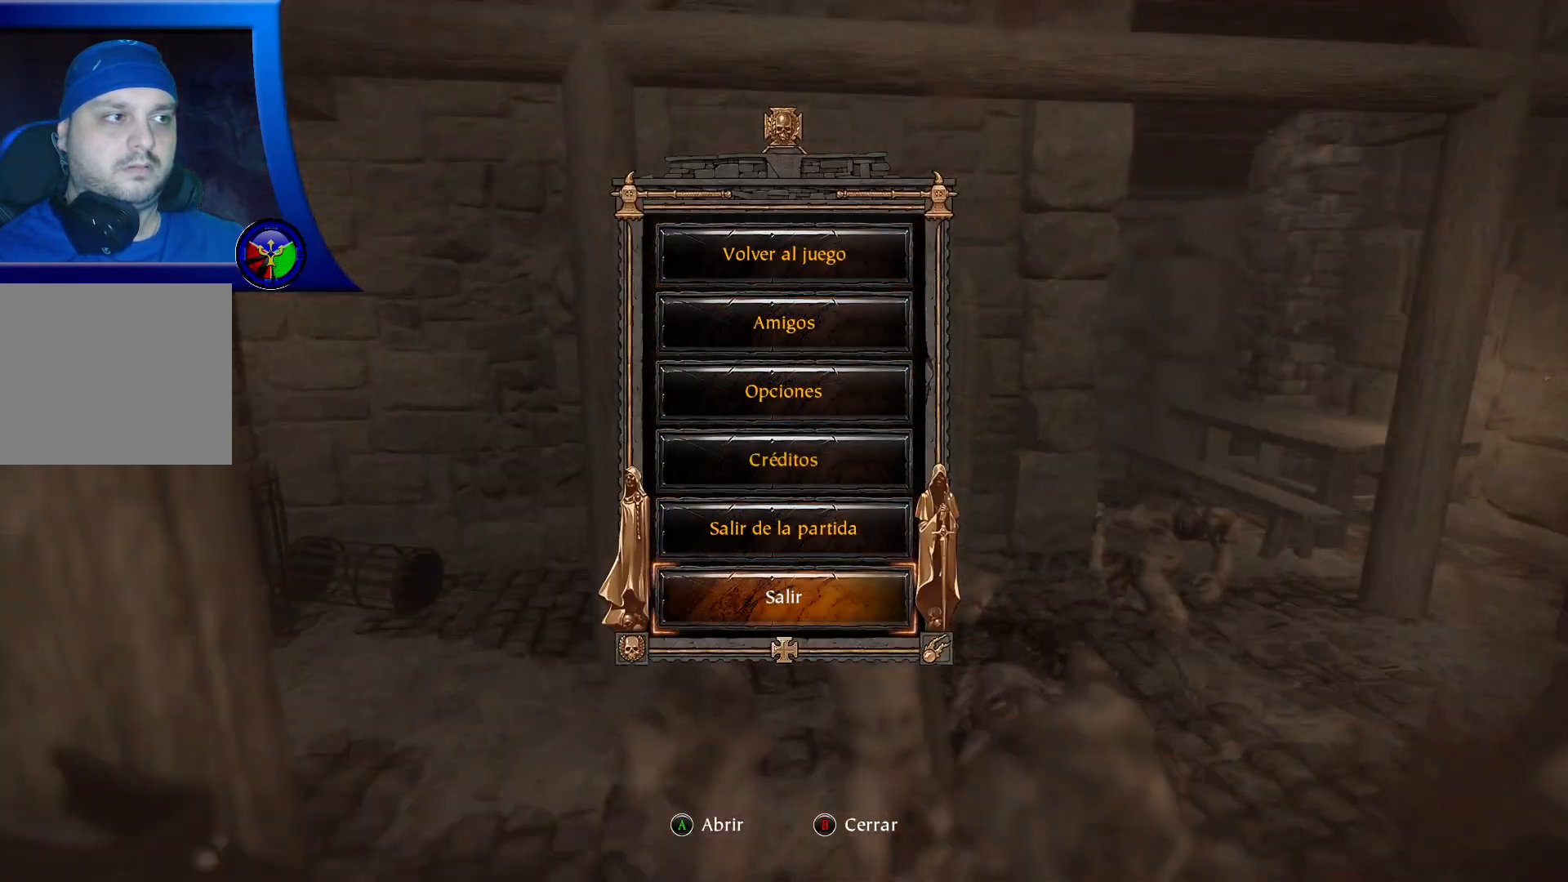
{"buttons": [], "left_stick": "center", "right_stick": "center", "events": [[100, "left_stick", "center"], [200, "A", "down"], [333, "A", "up"]]}
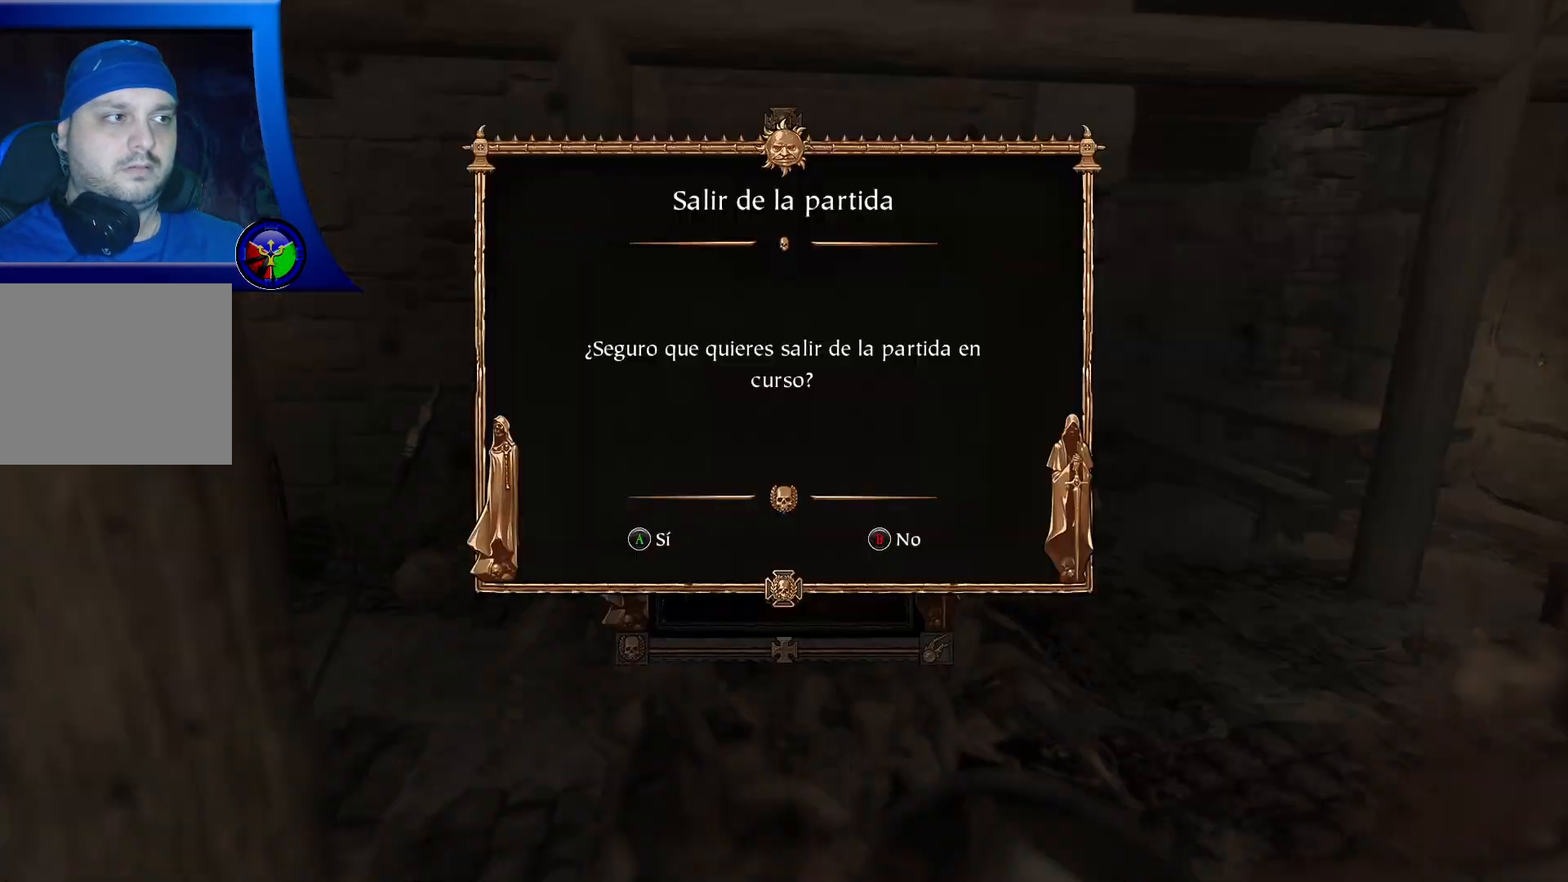
{"buttons": ["A"], "left_stick": "center", "right_stick": "center", "events": [[450, "A", "down"]]}
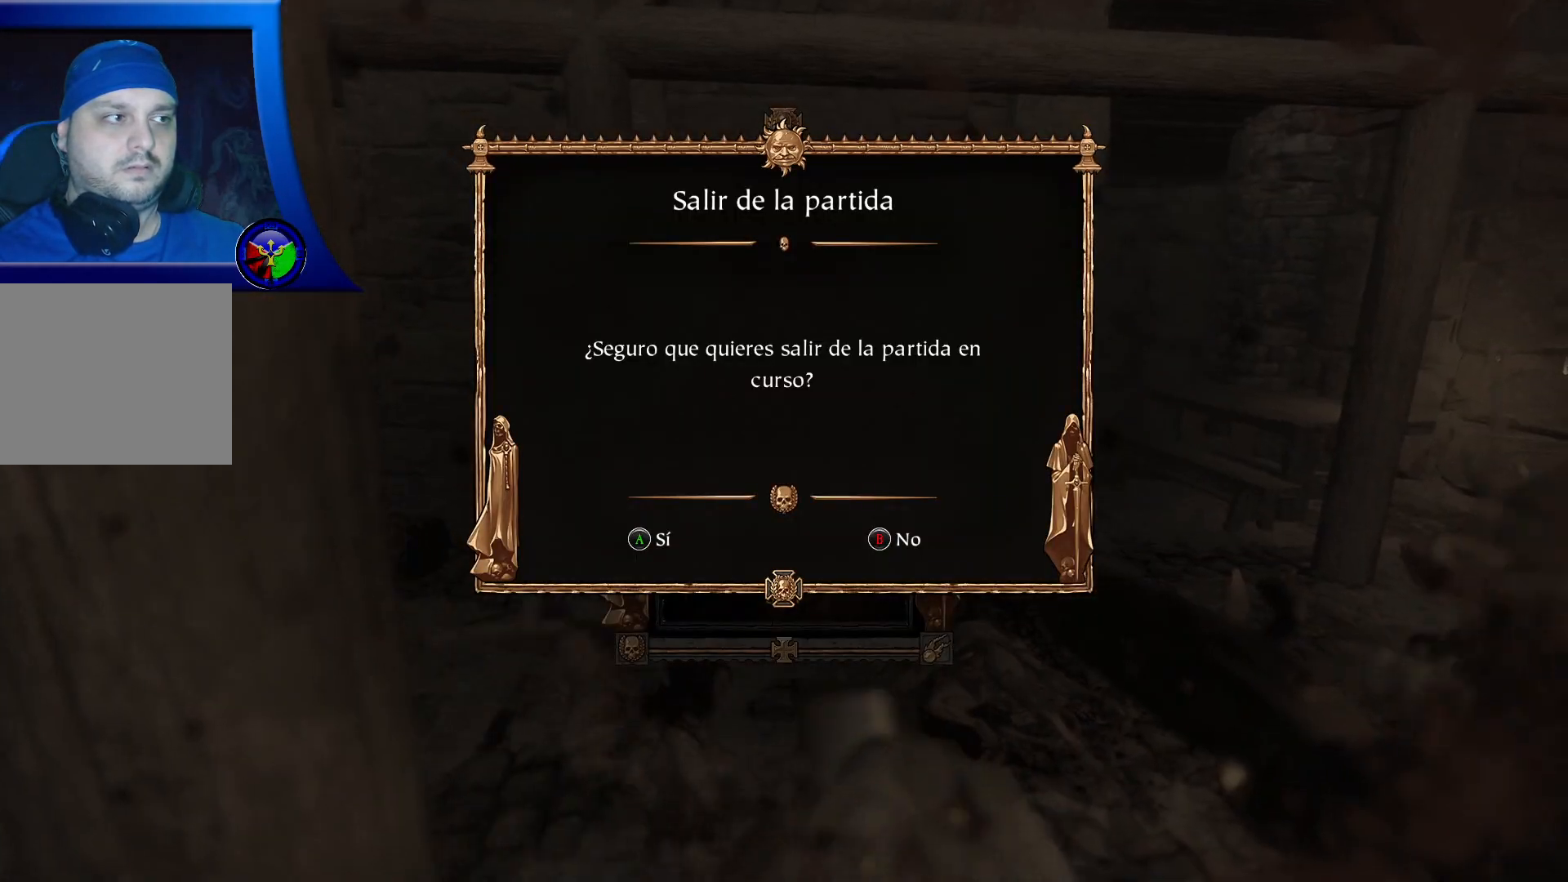
{"buttons": [], "left_stick": "center", "right_stick": "center", "events": [[67, "A", "up"]]}